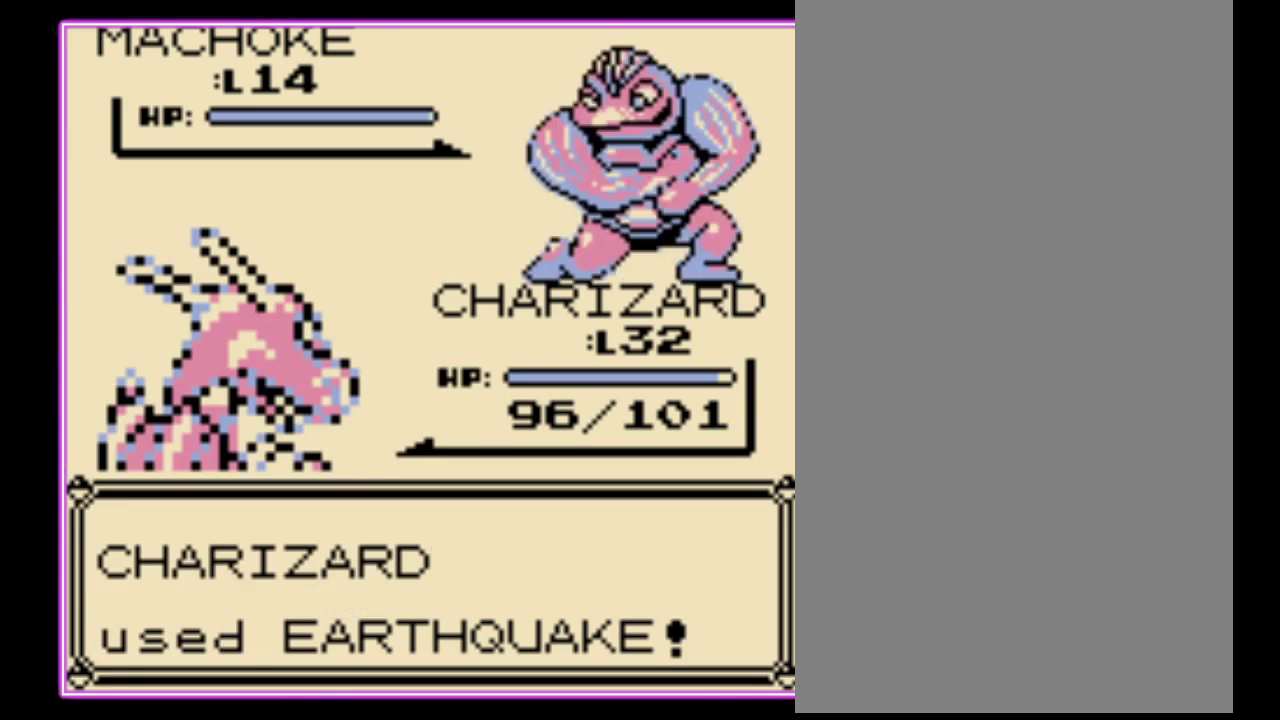
Gameplay with a controller (Nintendo layout); each line is a JSON object with the inputs held at the frame after it. "events" lists button and stick changes between this image and that frame as [ms after this image, input, new state], when the widget could be followed in between. Not read: L3 R3.
{"buttons": [], "events": []}
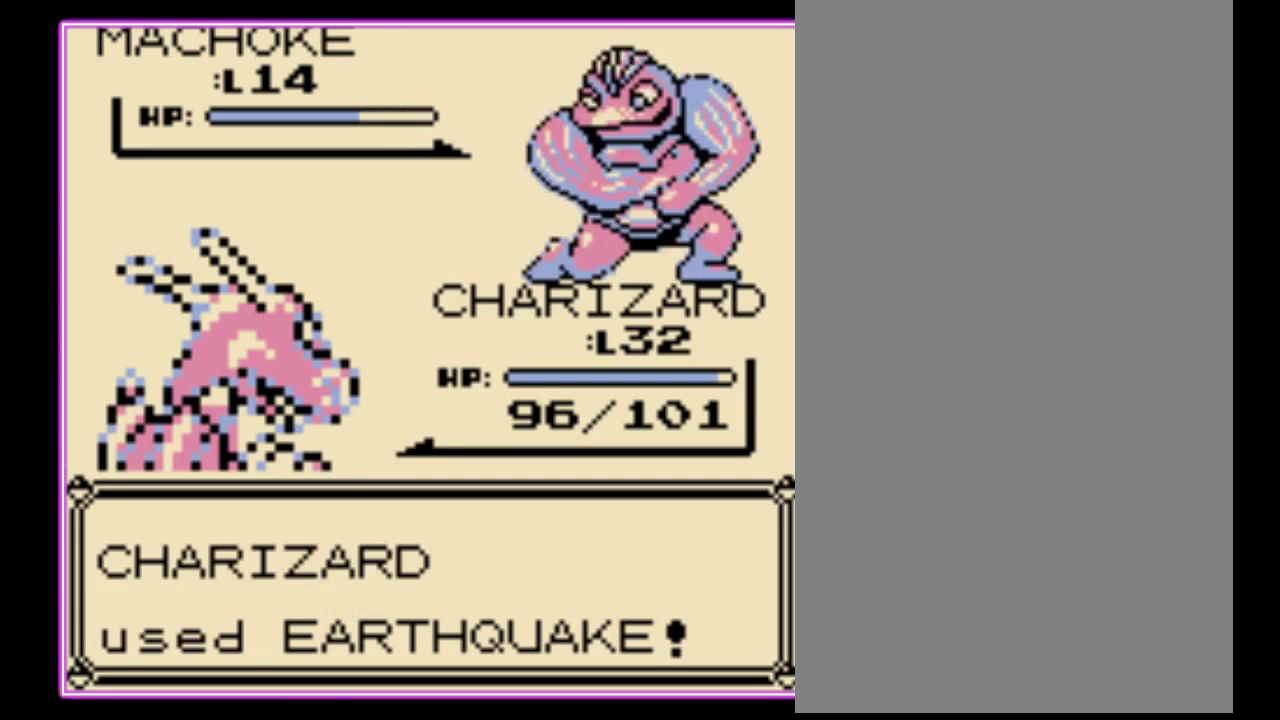
{"buttons": [], "events": []}
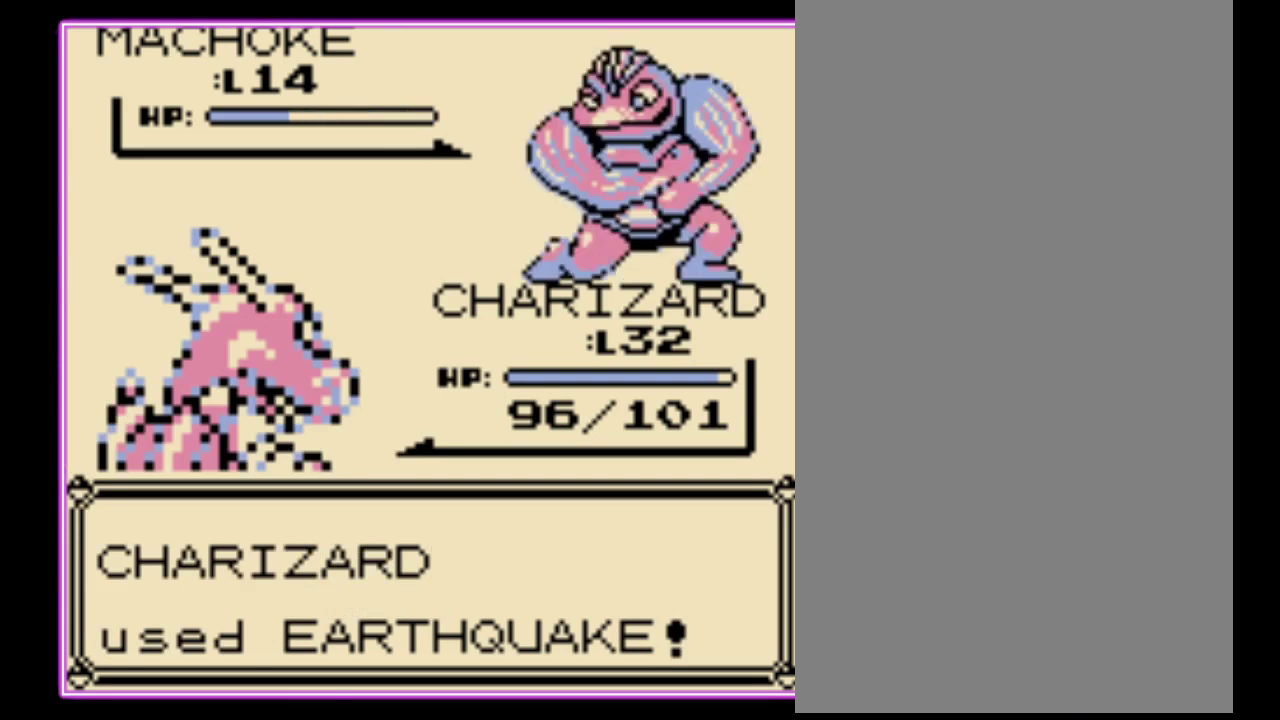
{"buttons": [], "events": []}
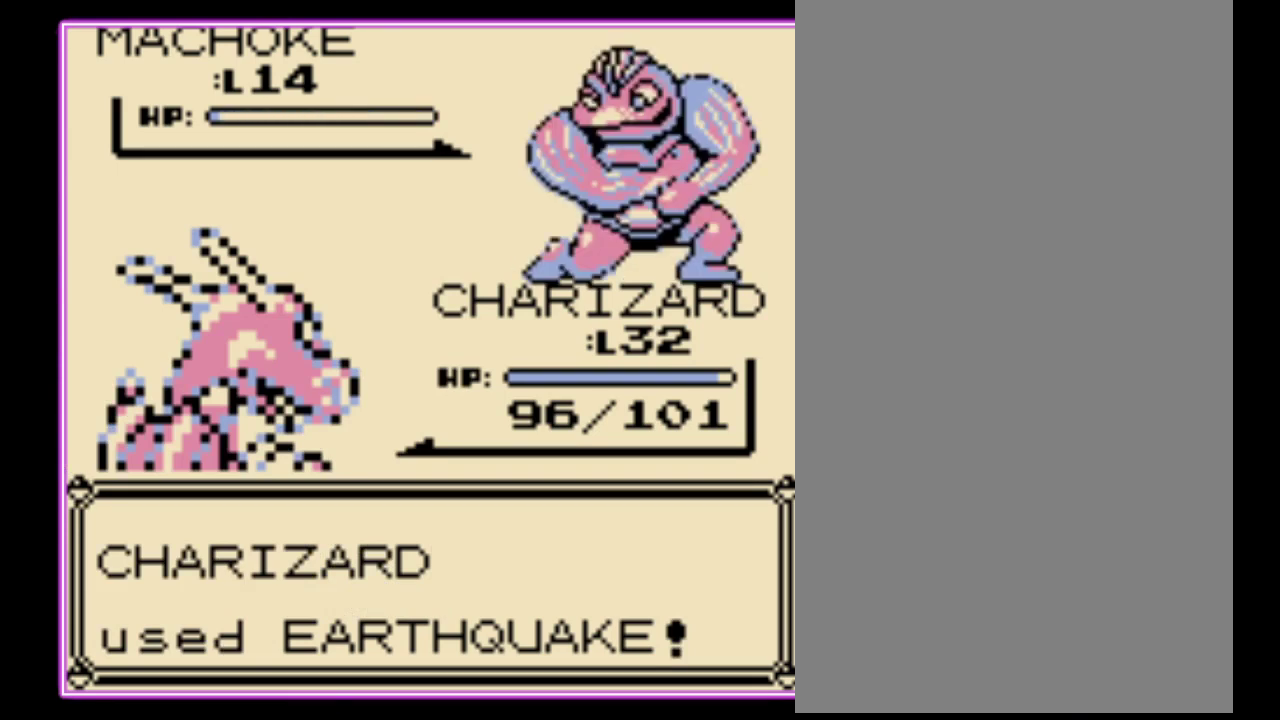
{"buttons": ["A", "B"], "events": [[67, "A", "down"], [167, "B", "down"], [200, "A", "up"], [233, "B", "up"], [267, "A", "down"], [333, "A", "up"], [333, "B", "down"], [400, "A", "down"], [433, "B", "up"], [500, "B", "down"]]}
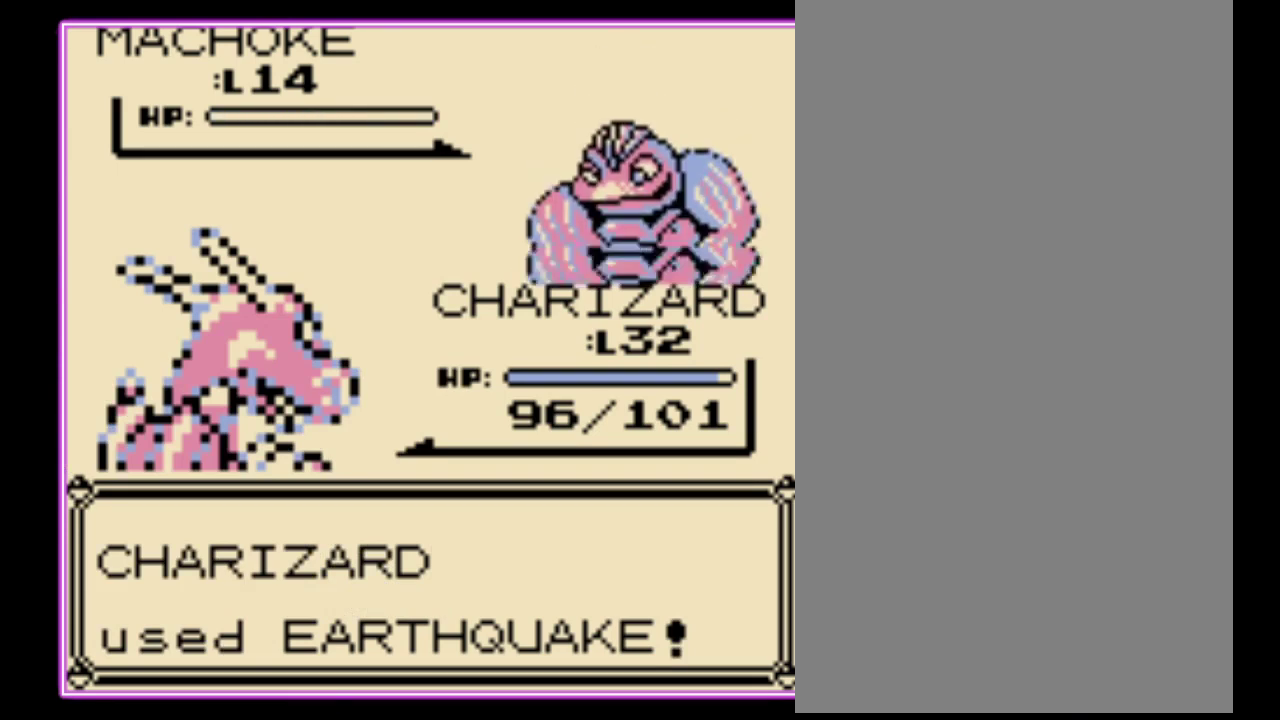
{"buttons": [], "events": [[100, "B", "up"], [167, "B", "down"], [267, "B", "up"], [333, "A", "up"], [333, "B", "down"], [400, "B", "up"]]}
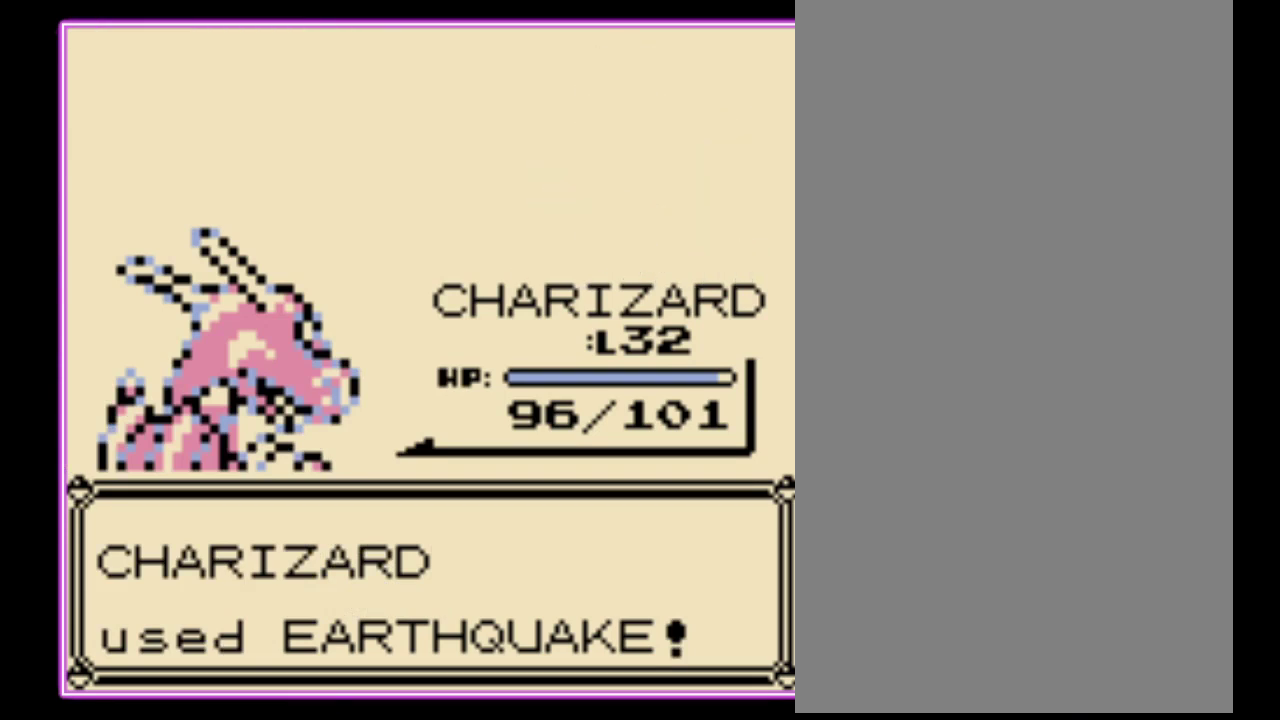
{"buttons": ["B"], "events": [[67, "A", "down"], [167, "B", "down"], [200, "A", "up"], [267, "A", "down"], [267, "B", "up"], [333, "A", "up"], [333, "B", "down"], [400, "A", "down"], [400, "B", "up"], [467, "B", "down"], [500, "A", "up"]]}
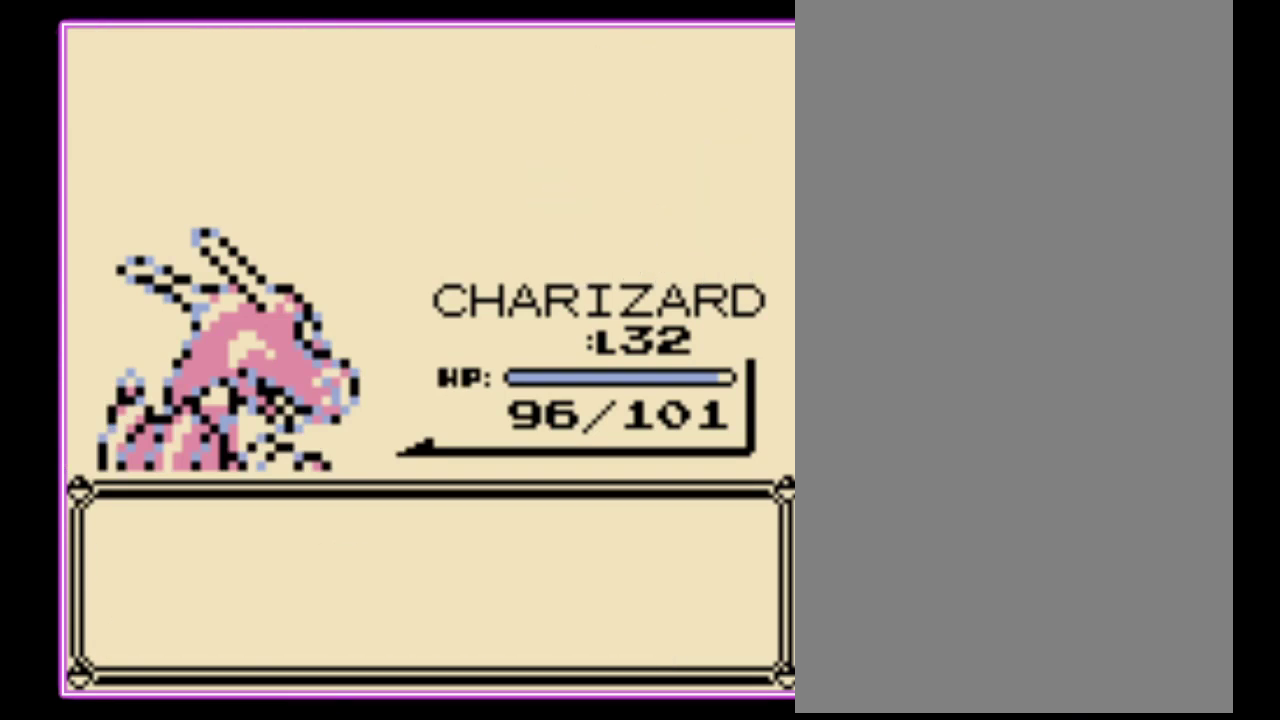
{"buttons": ["B"], "events": [[67, "A", "down"], [67, "B", "up"], [133, "B", "down"], [167, "A", "up"], [233, "A", "down"], [233, "B", "up"], [300, "B", "down"], [333, "A", "up"], [400, "A", "down"], [400, "B", "up"], [467, "B", "down"], [500, "A", "up"]]}
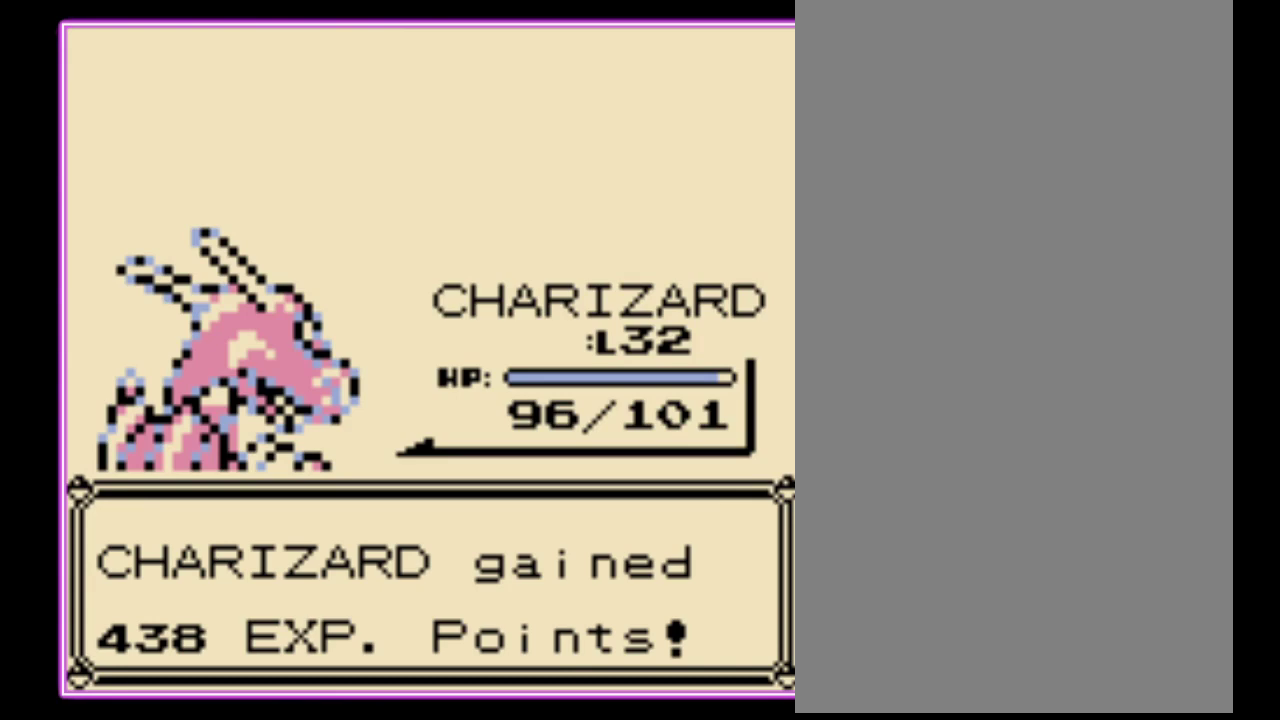
{"buttons": ["B"], "events": [[67, "A", "down"], [67, "B", "up"], [133, "B", "down"], [167, "A", "up"], [233, "A", "down"], [233, "B", "up"], [300, "B", "down"], [367, "B", "up"], [433, "B", "down"], [500, "A", "up"]]}
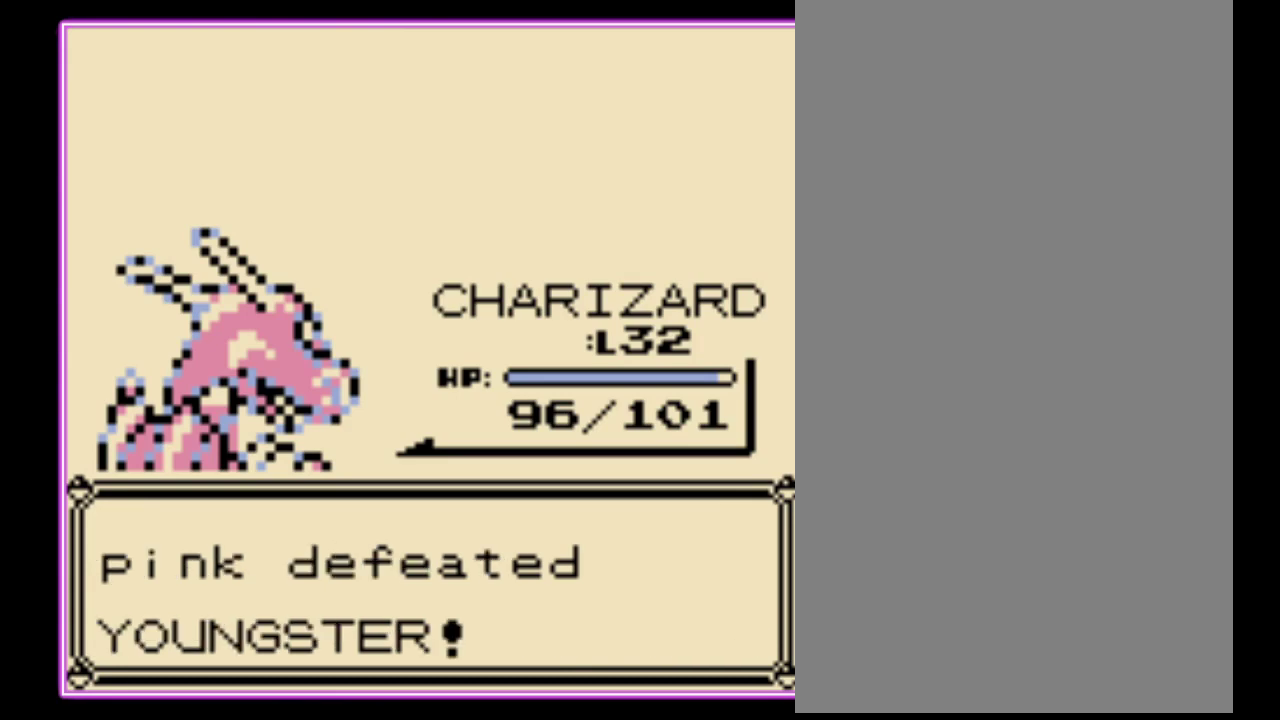
{"buttons": [], "events": [[33, "B", "up"]]}
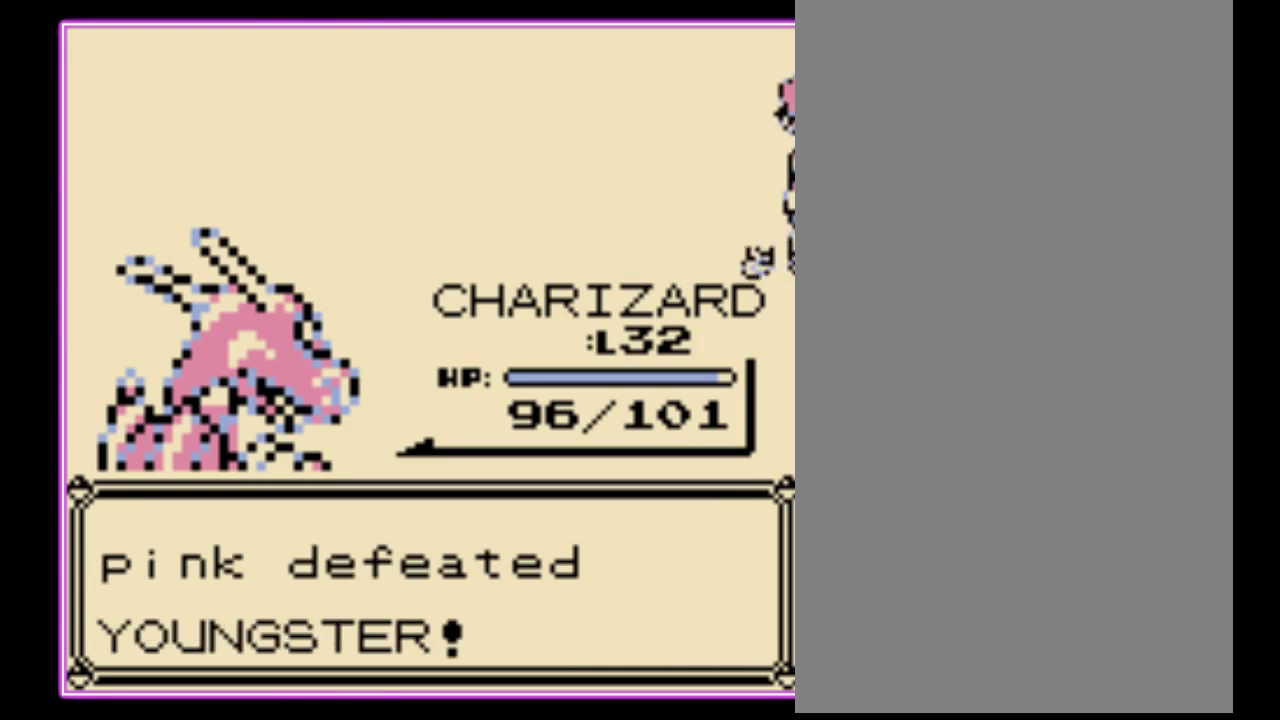
{"buttons": [], "events": []}
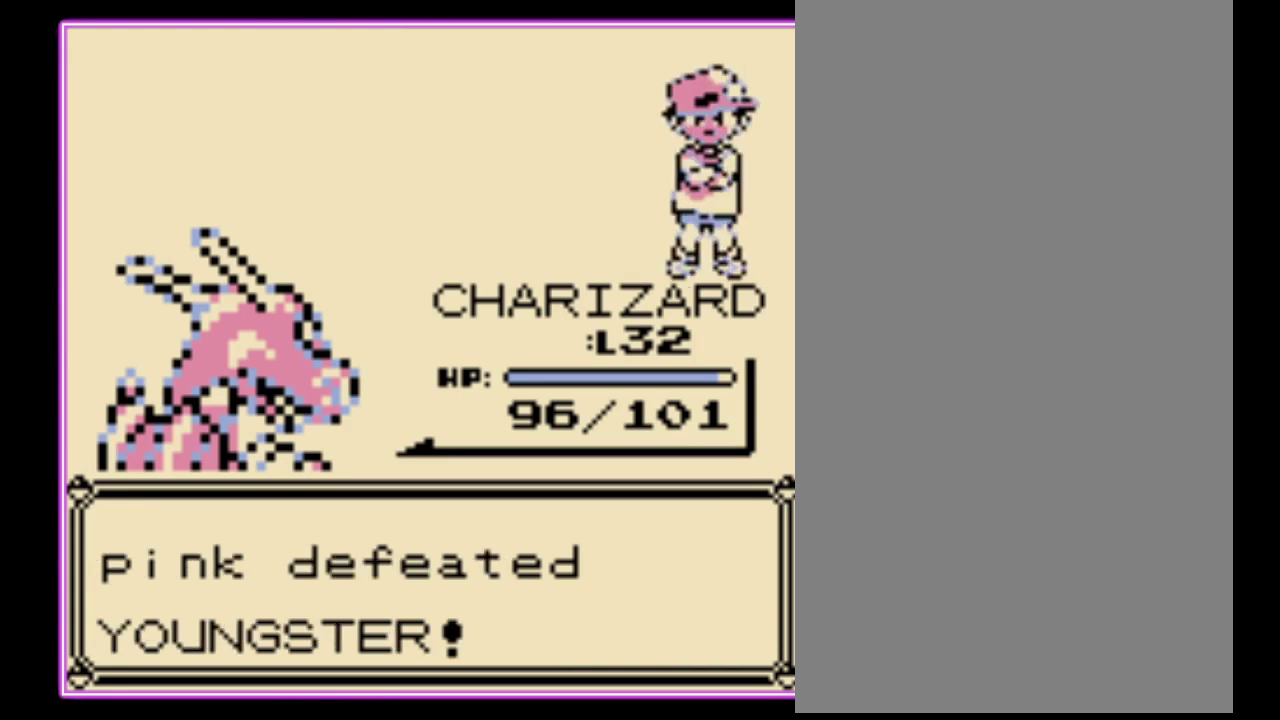
{"buttons": ["A", "B"], "events": [[67, "A", "down"], [133, "B", "down"], [167, "A", "up"], [233, "A", "down"], [233, "B", "up"], [333, "A", "up"], [333, "B", "down"], [400, "A", "down"]]}
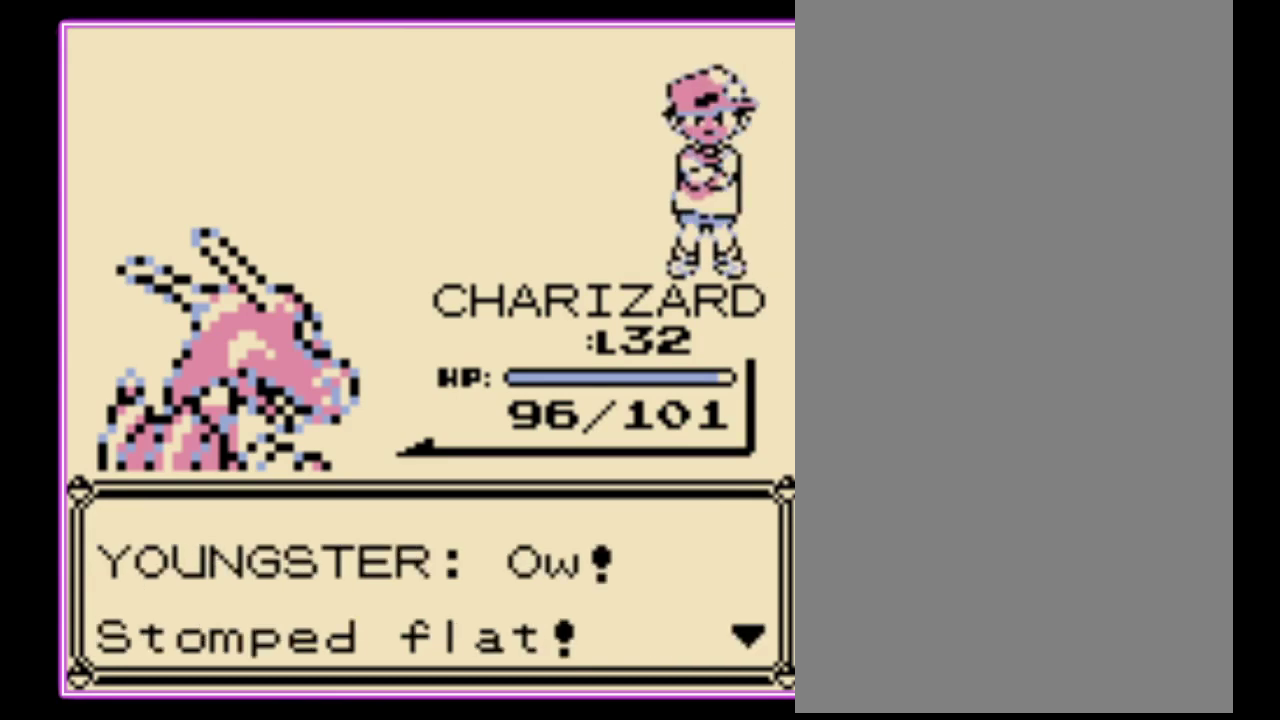
{"buttons": ["B"], "events": [[33, "B", "up"], [133, "B", "down"], [167, "A", "up"], [233, "A", "down"], [233, "B", "up"], [300, "B", "down"], [333, "A", "up"], [367, "B", "up"], [400, "A", "down"], [467, "A", "up"], [467, "B", "down"]]}
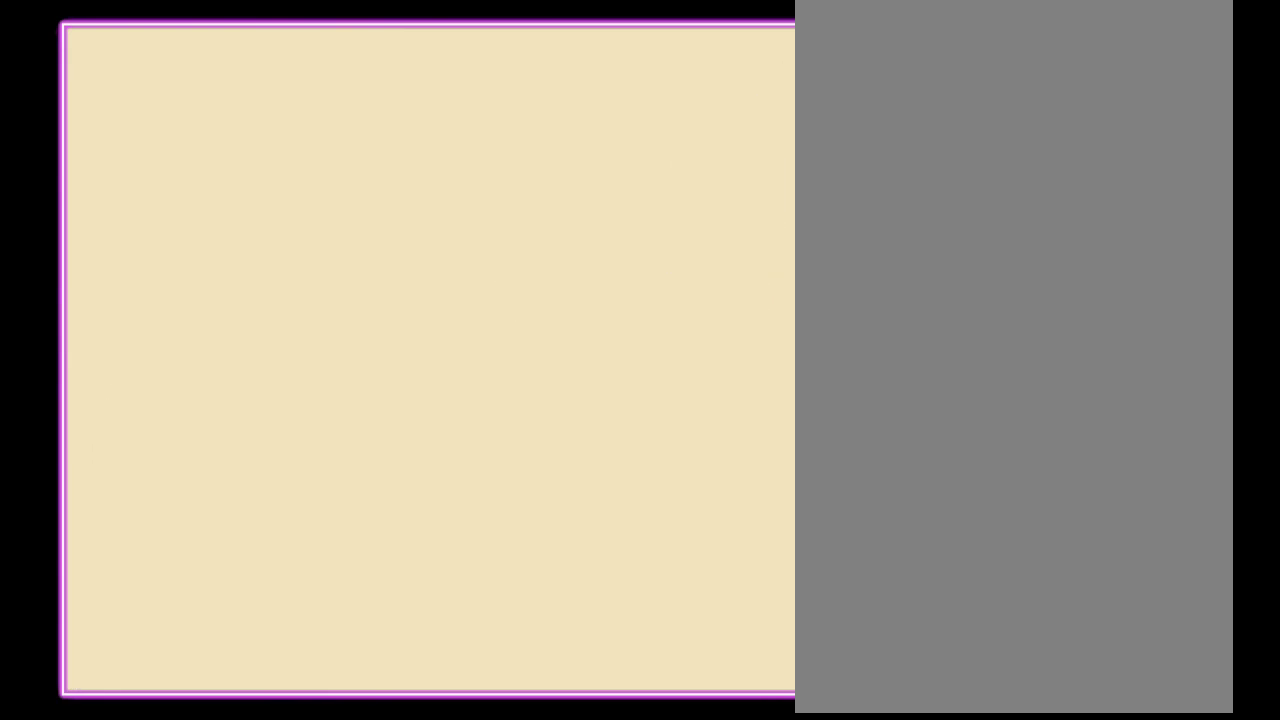
{"buttons": [], "events": [[33, "A", "down"], [67, "B", "up"], [133, "A", "up"], [133, "B", "down"], [233, "B", "up"]]}
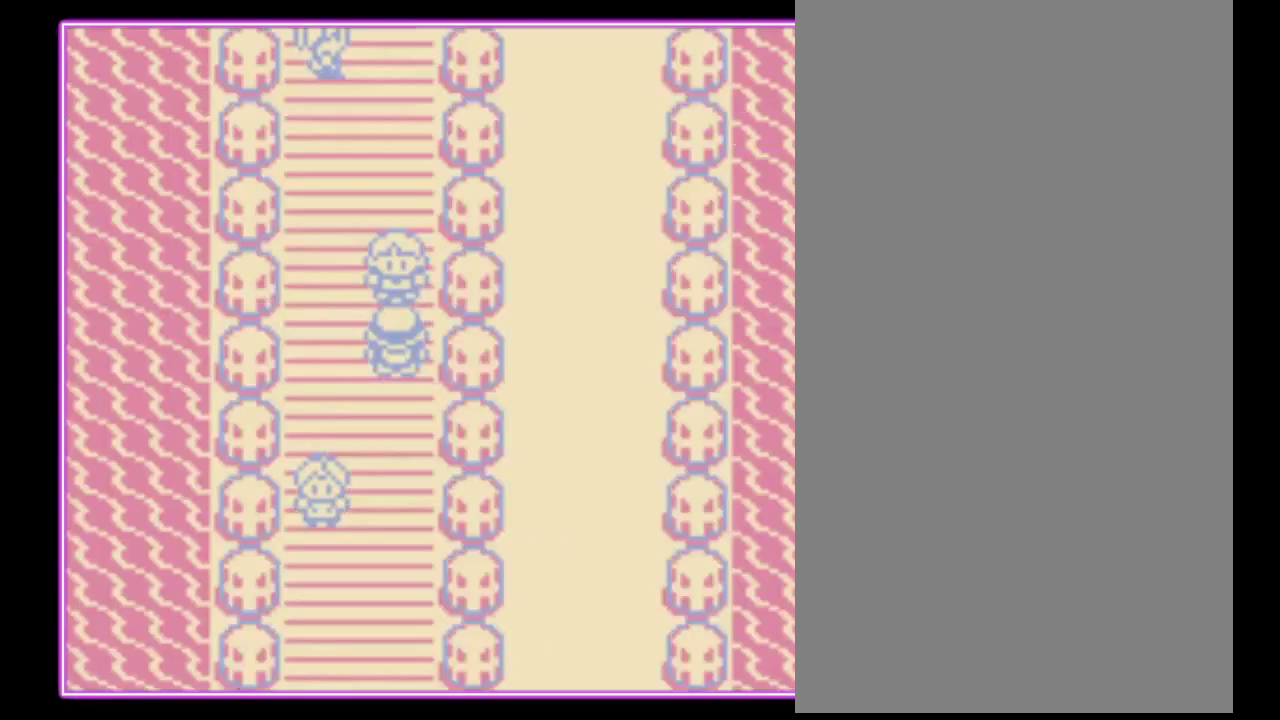
{"buttons": ["DPAD_UP"], "events": [[200, "DPAD_LEFT", "down"], [367, "DPAD_LEFT", "up"], [367, "DPAD_UP", "down"]]}
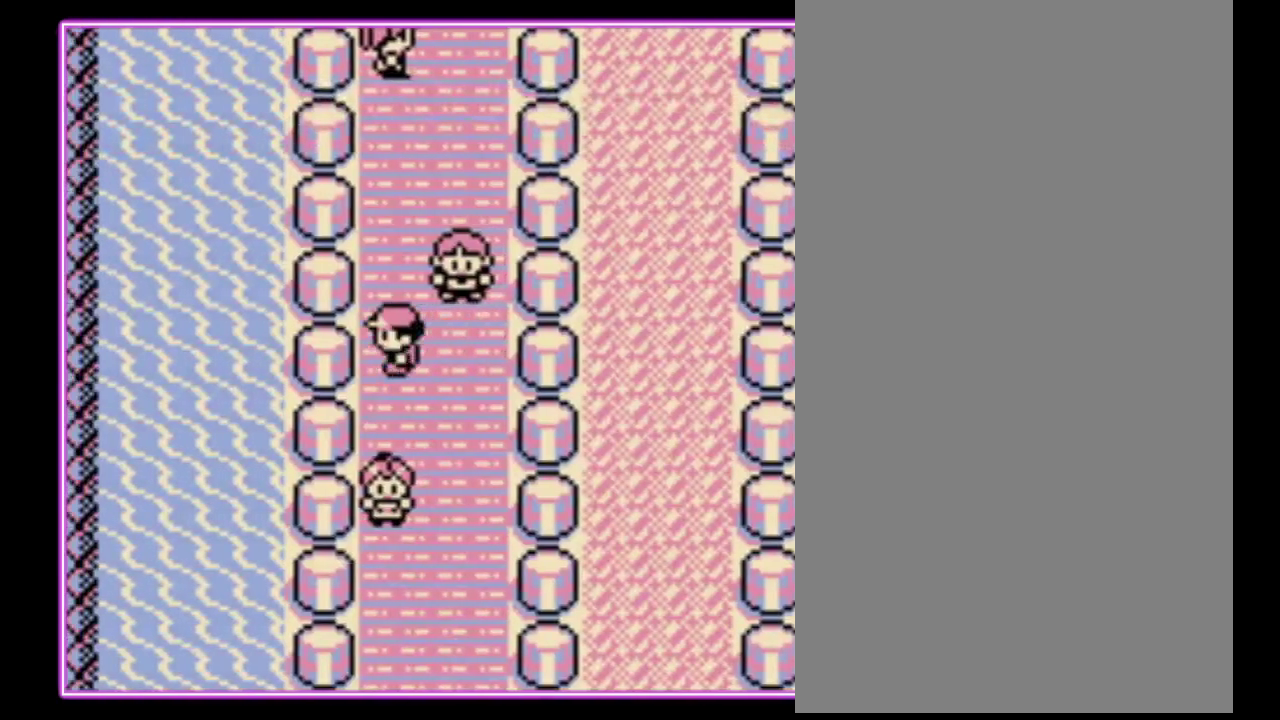
{"buttons": ["DPAD_UP"], "events": []}
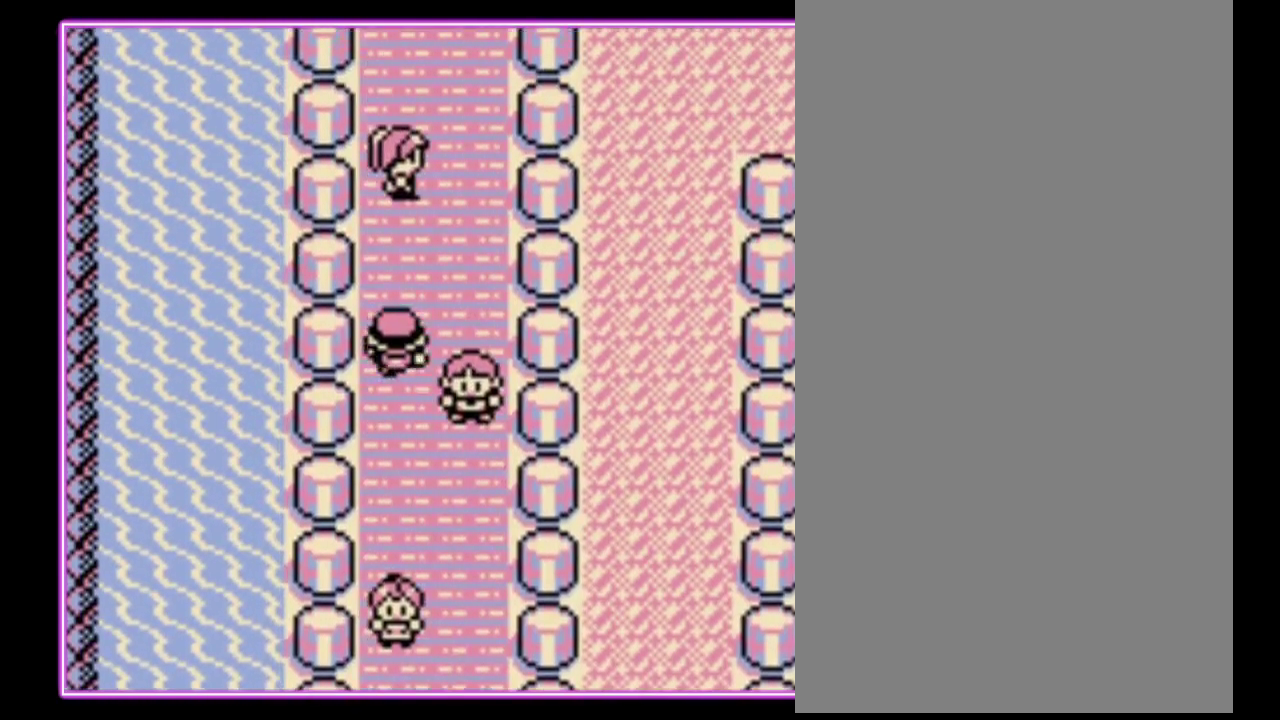
{"buttons": [], "events": [[333, "A", "down"], [333, "DPAD_UP", "up"], [467, "A", "up"]]}
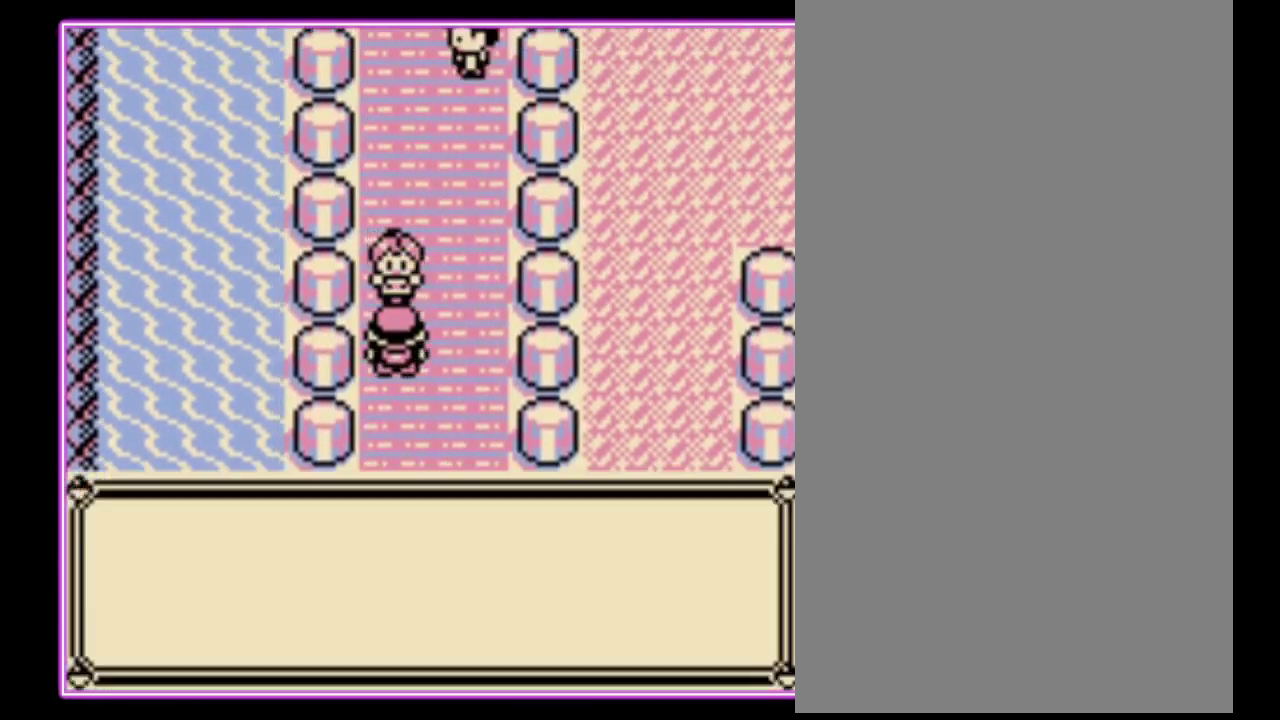
{"buttons": ["B"], "events": [[67, "A", "down"], [167, "B", "down"], [233, "B", "up"], [333, "A", "up"], [333, "B", "down"], [400, "A", "down"], [433, "B", "up"], [500, "A", "up"], [500, "B", "down"]]}
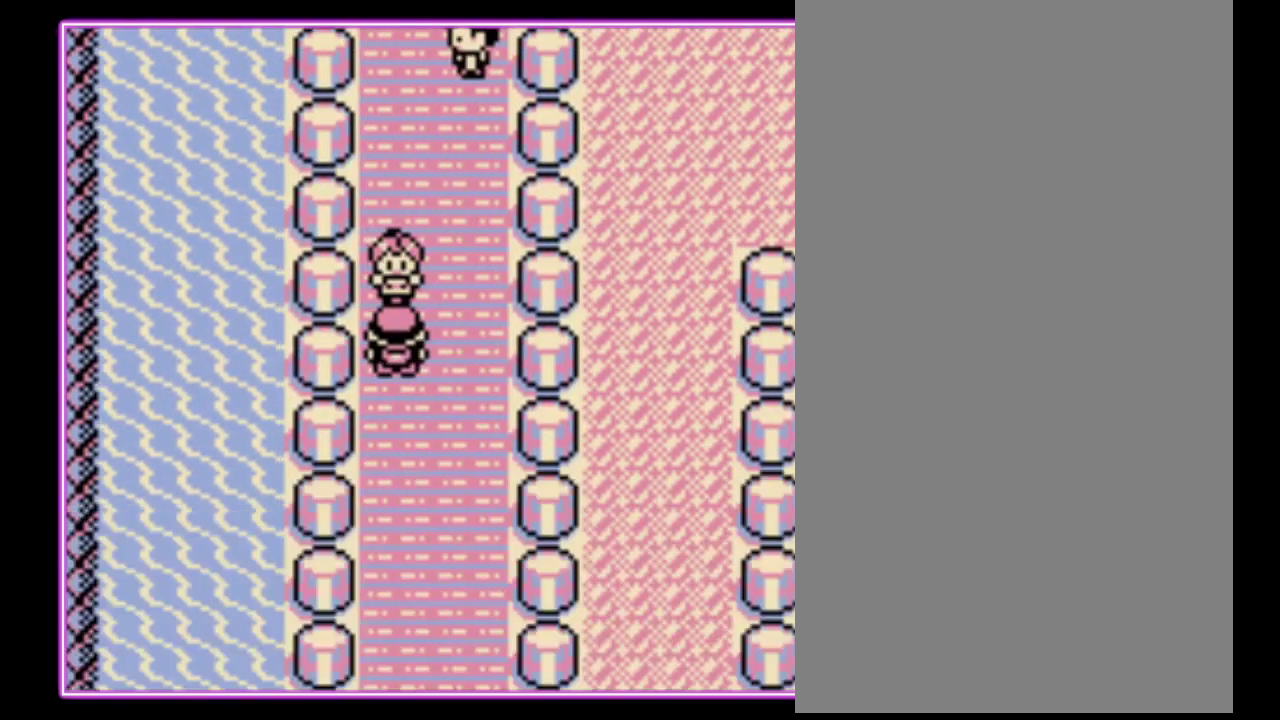
{"buttons": [], "events": [[67, "A", "down"], [67, "B", "up"], [167, "A", "up"]]}
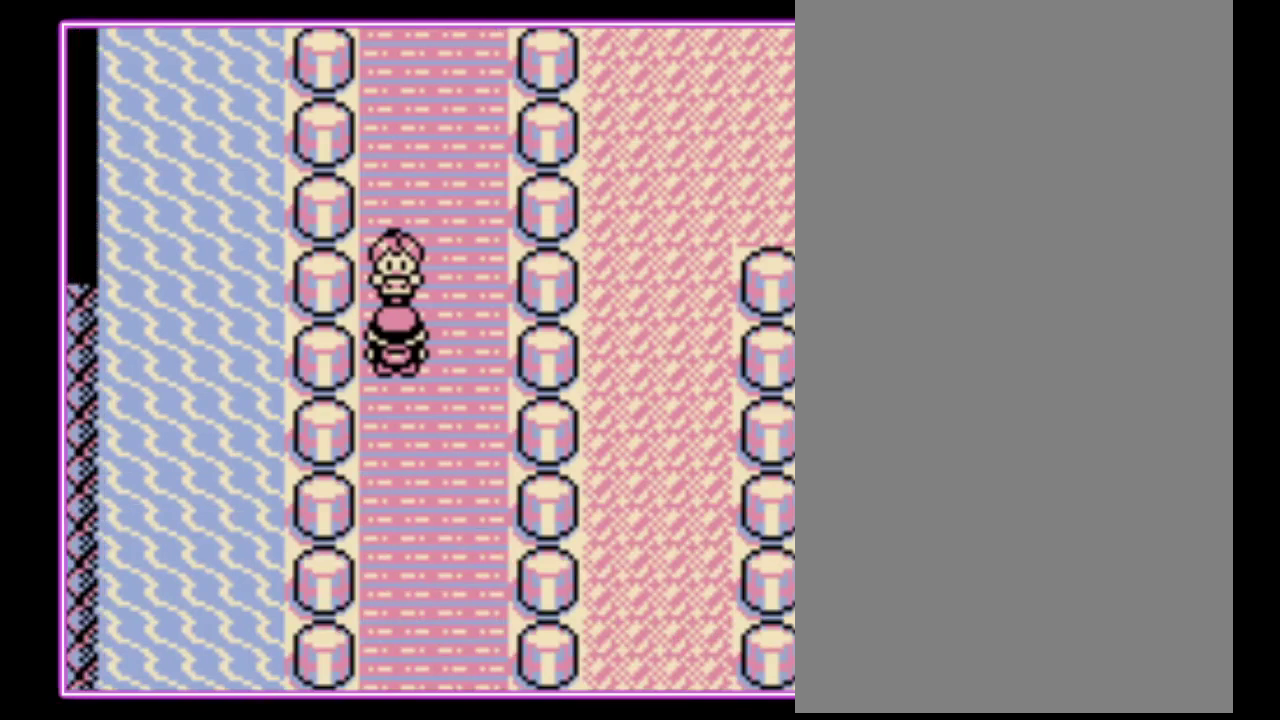
{"buttons": [], "events": []}
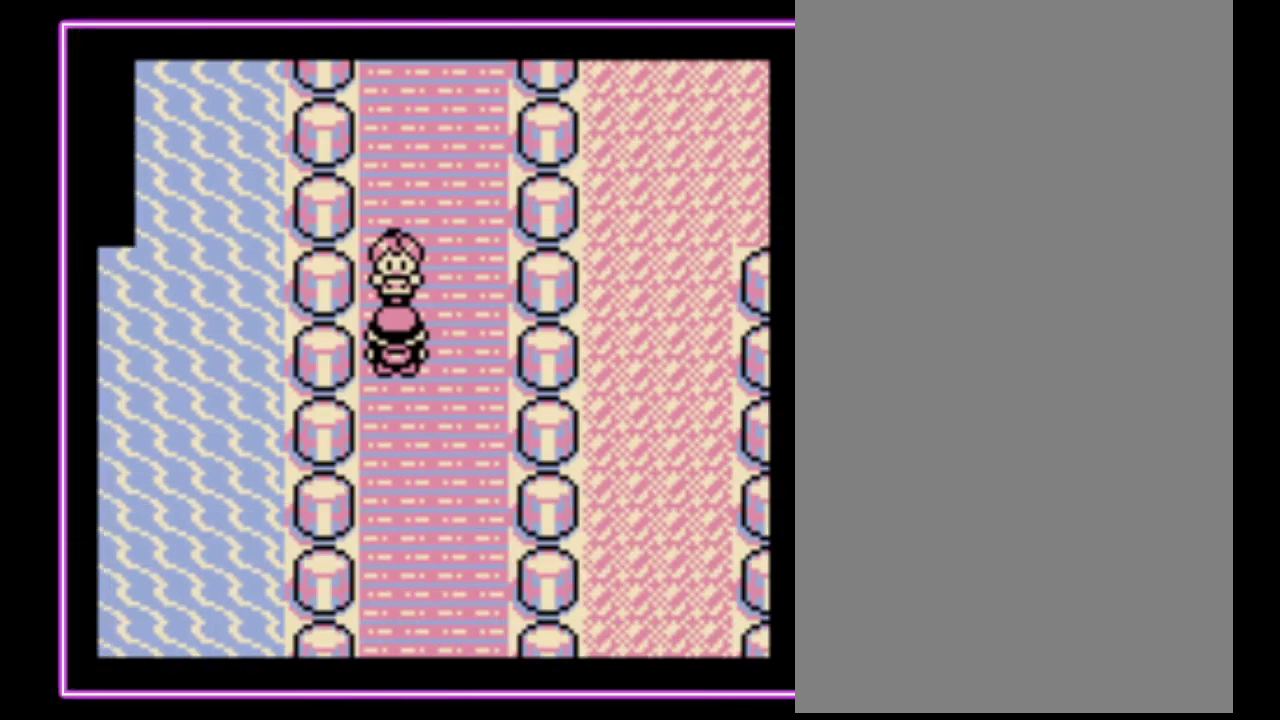
{"buttons": [], "events": []}
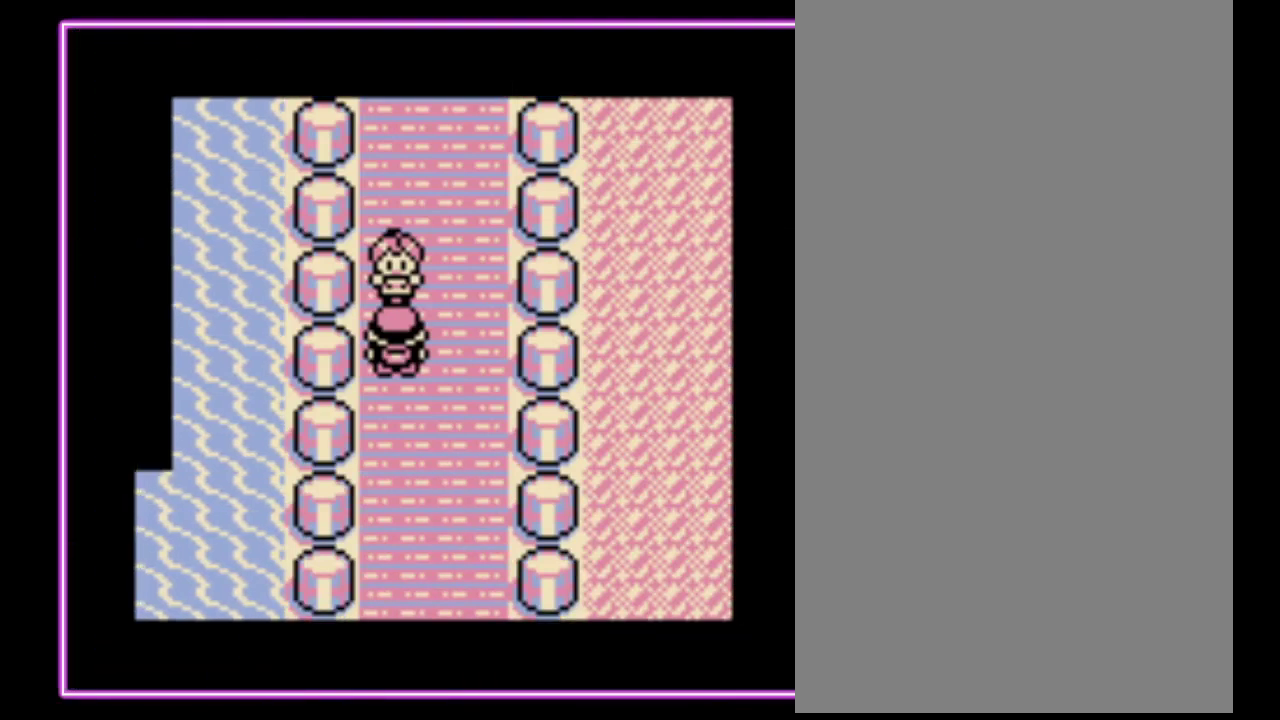
{"buttons": [], "events": []}
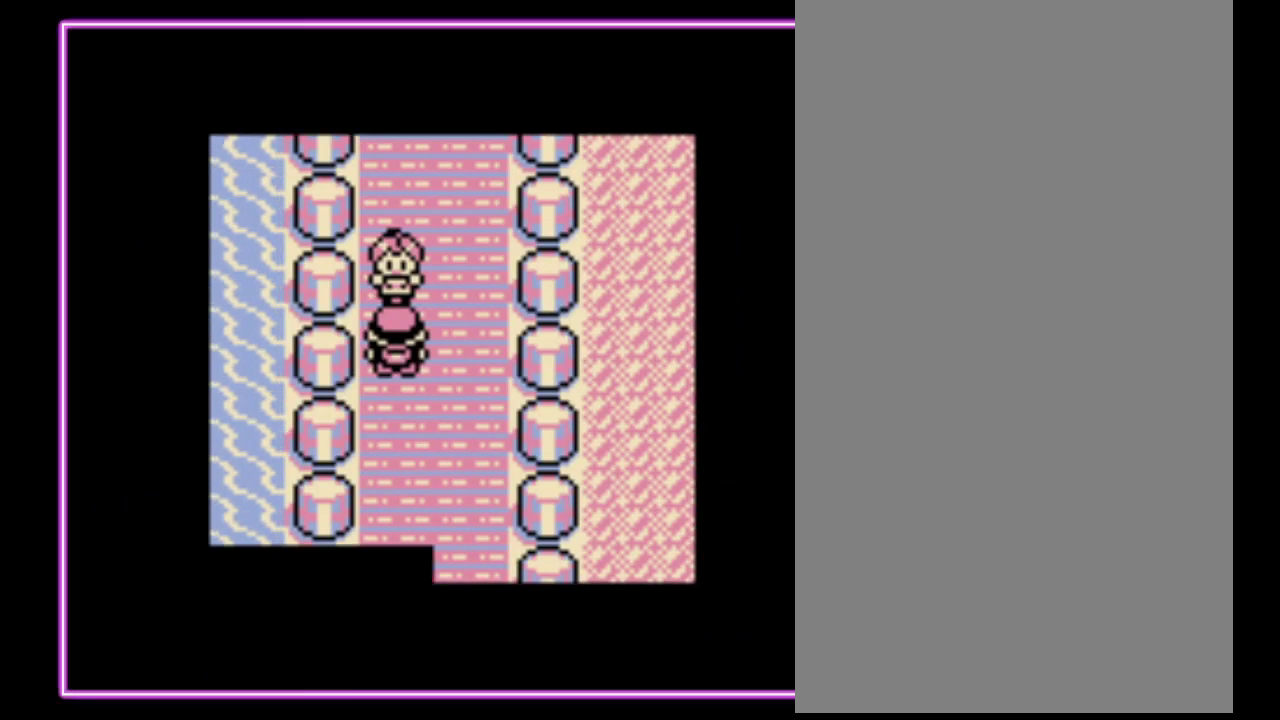
{"buttons": [], "events": []}
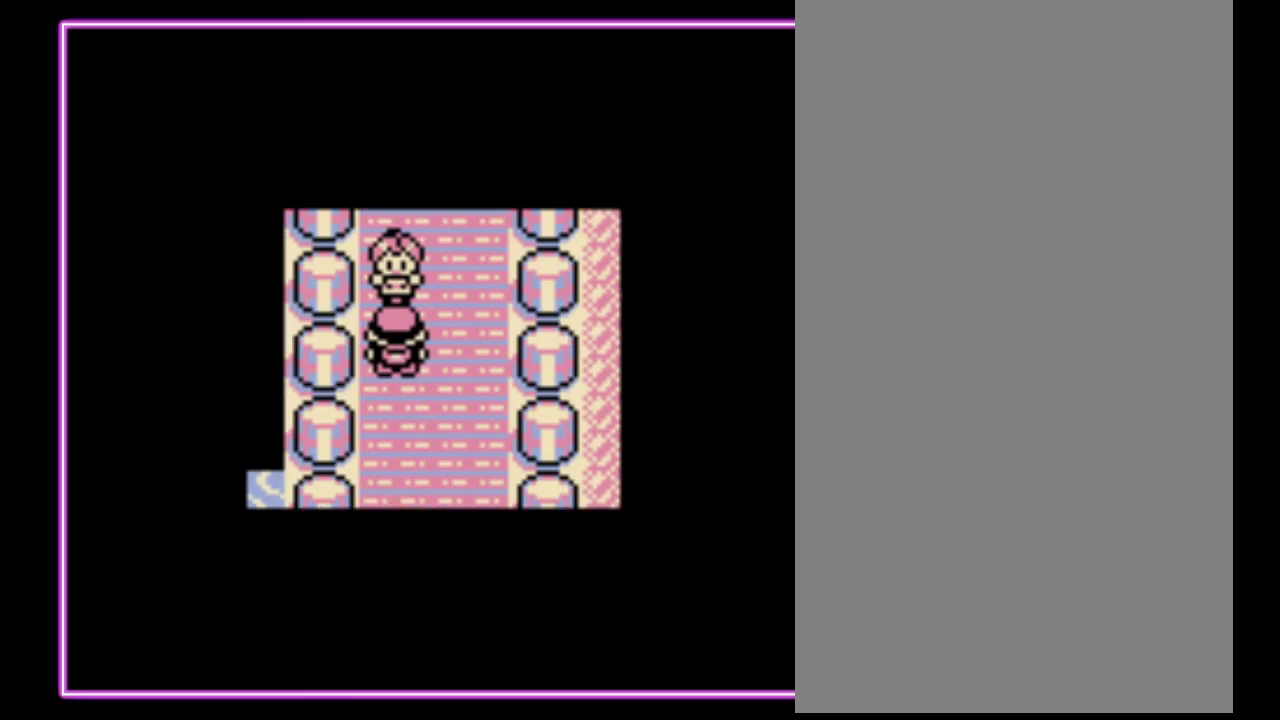
{"buttons": [], "events": []}
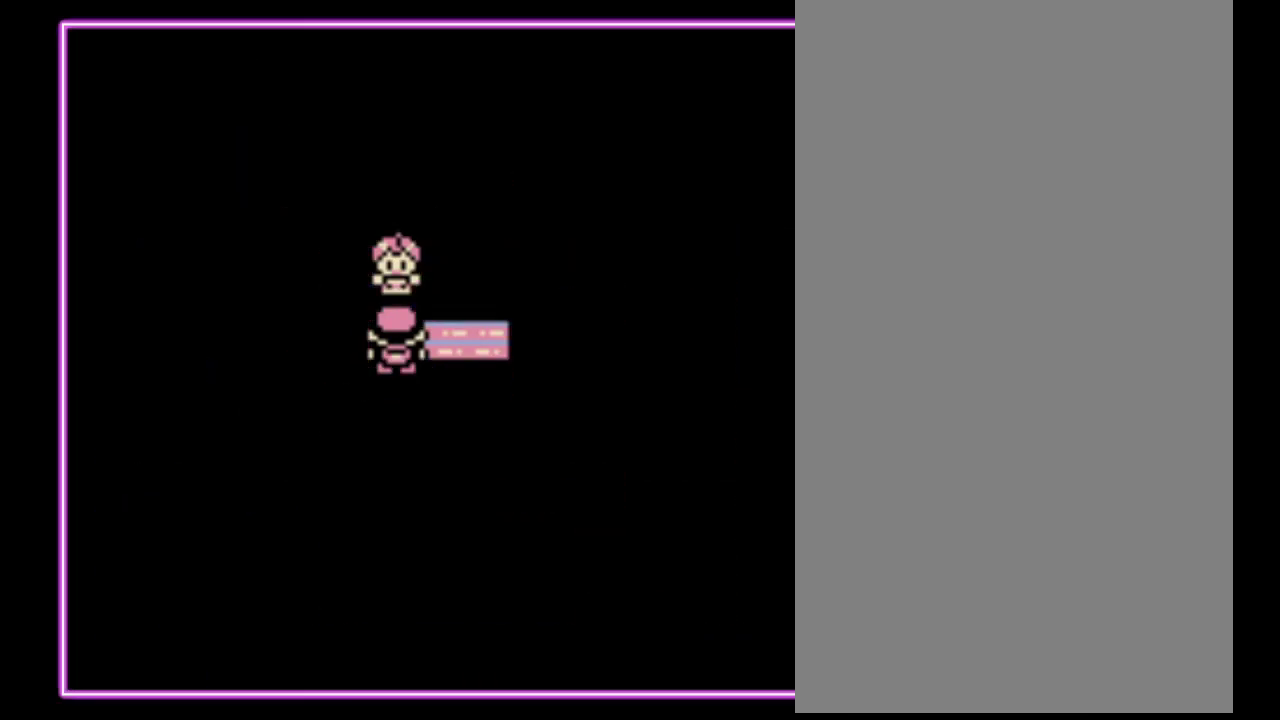
{"buttons": [], "events": []}
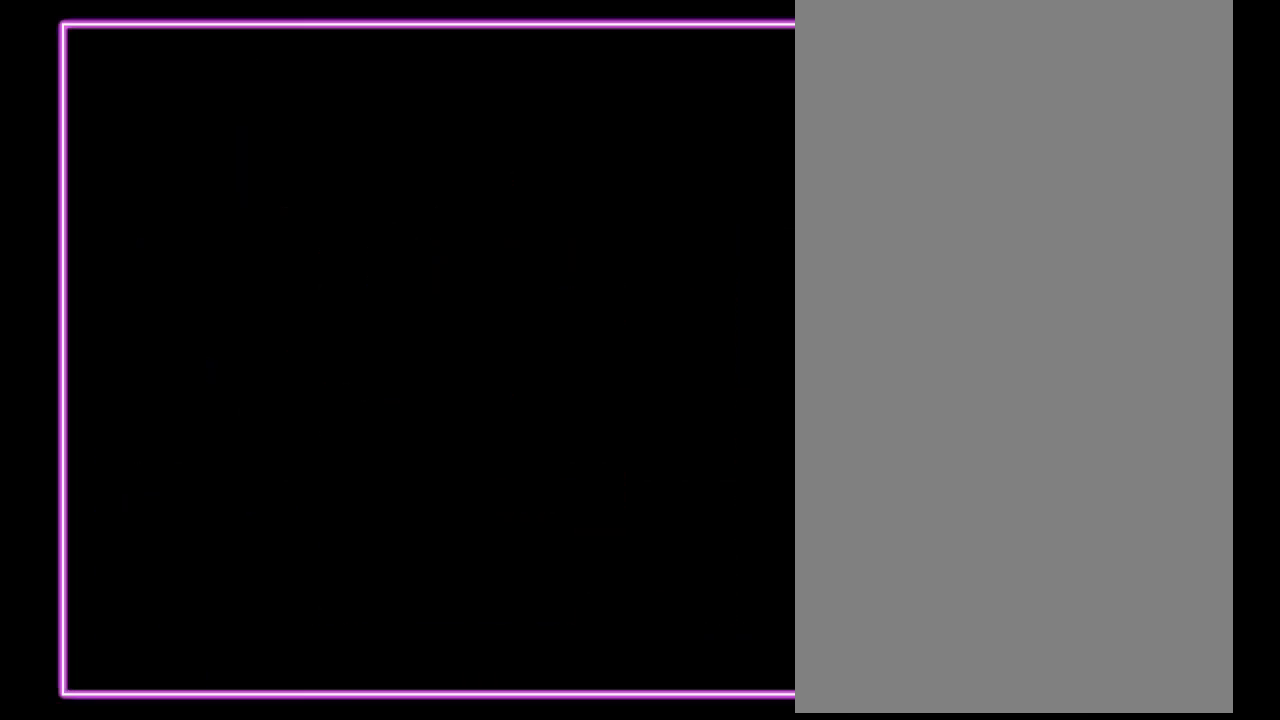
{"buttons": [], "events": []}
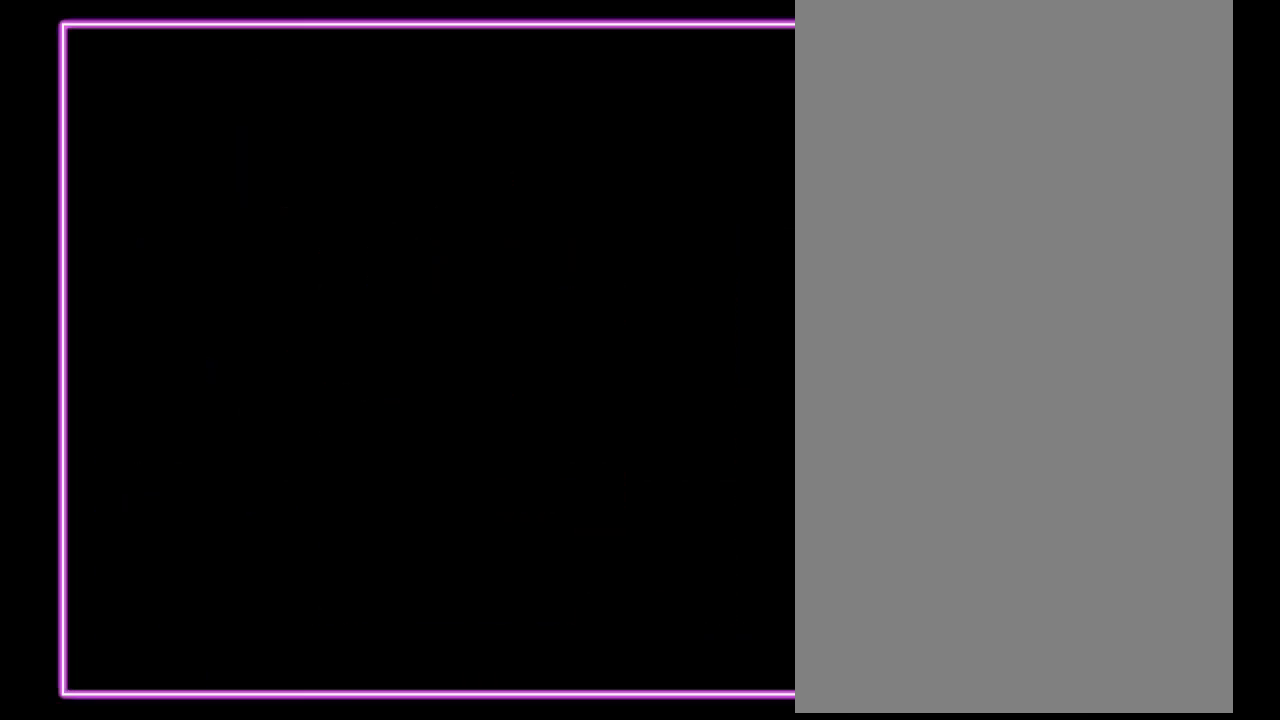
{"buttons": [], "events": []}
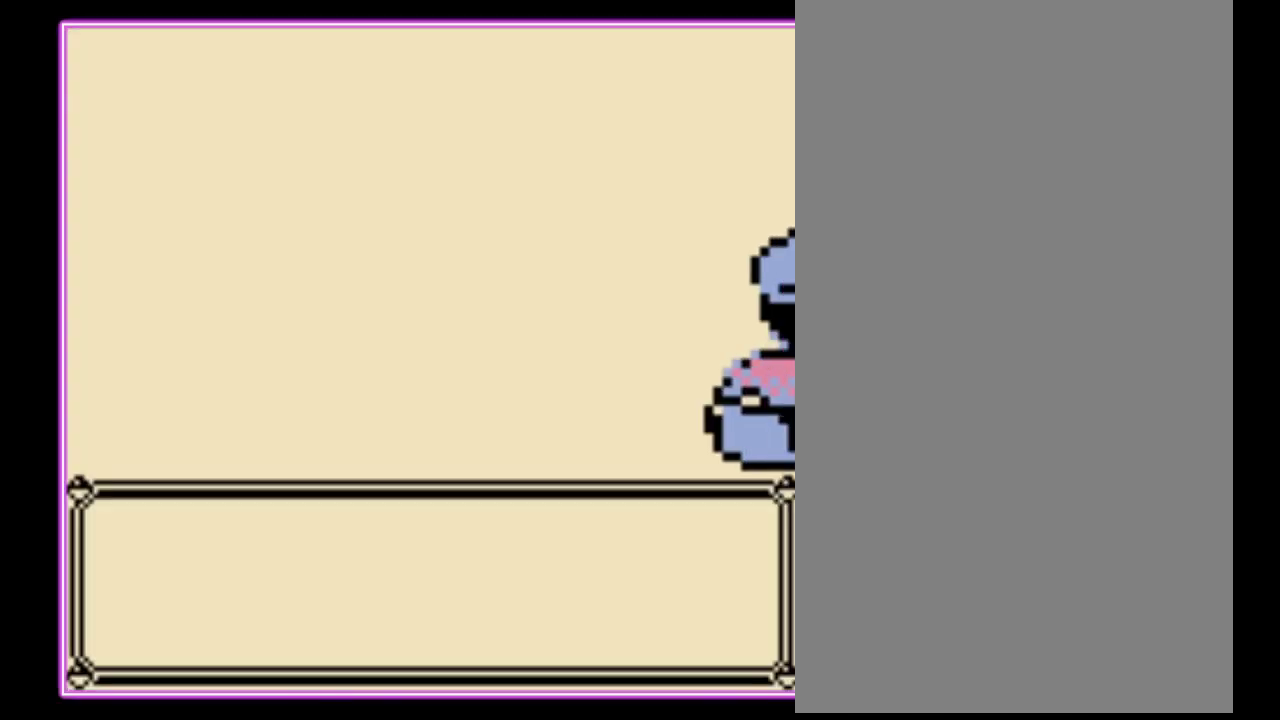
{"buttons": [], "events": []}
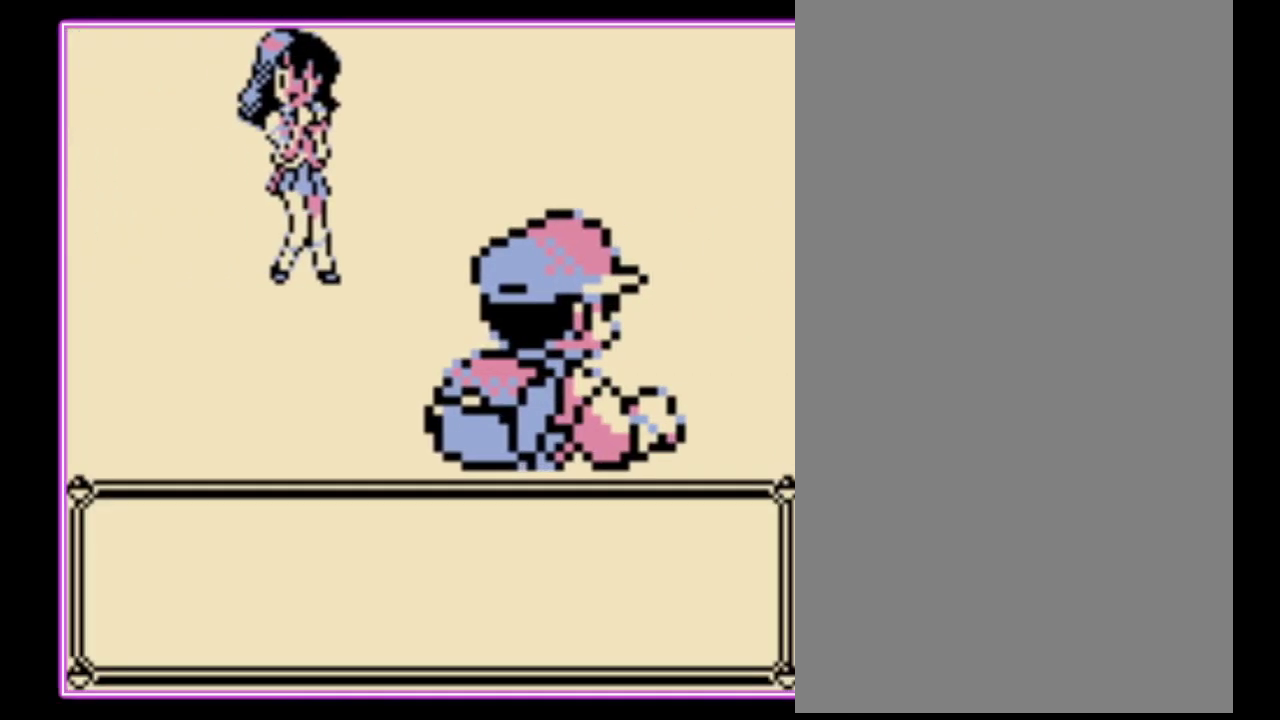
{"buttons": [], "events": []}
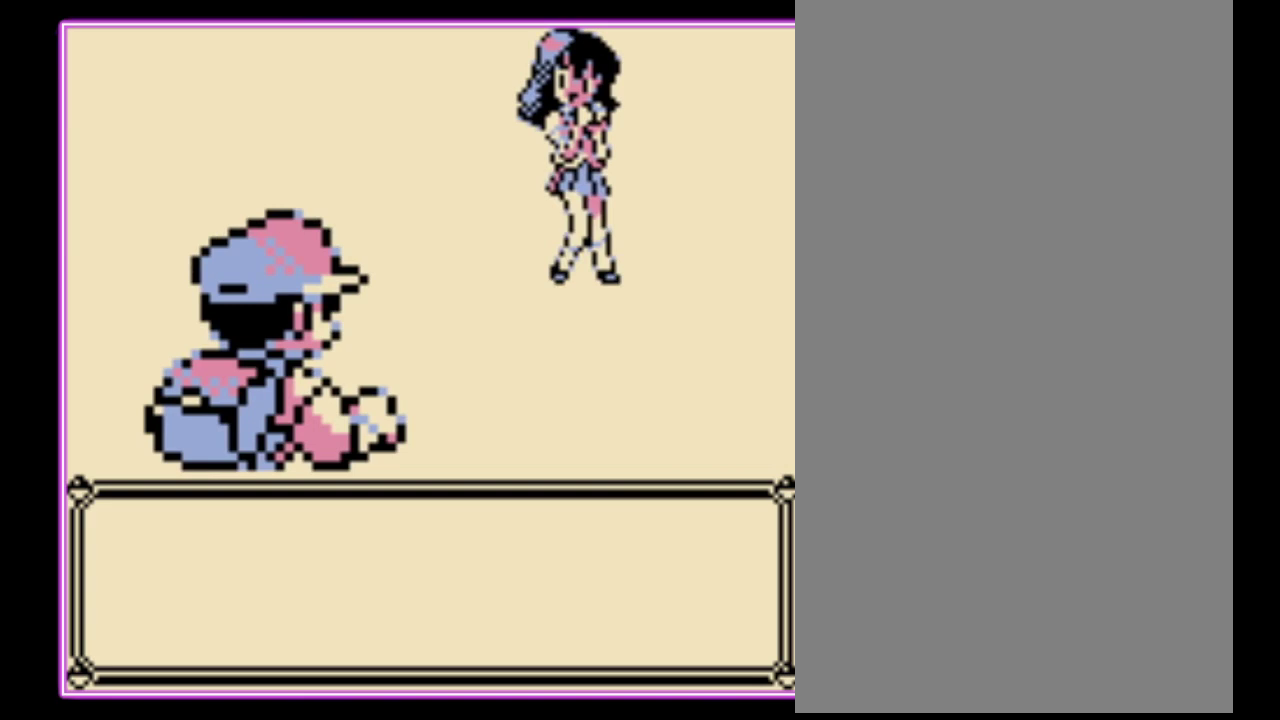
{"buttons": ["A"], "events": [[300, "A", "down"], [400, "A", "up"], [467, "A", "down"]]}
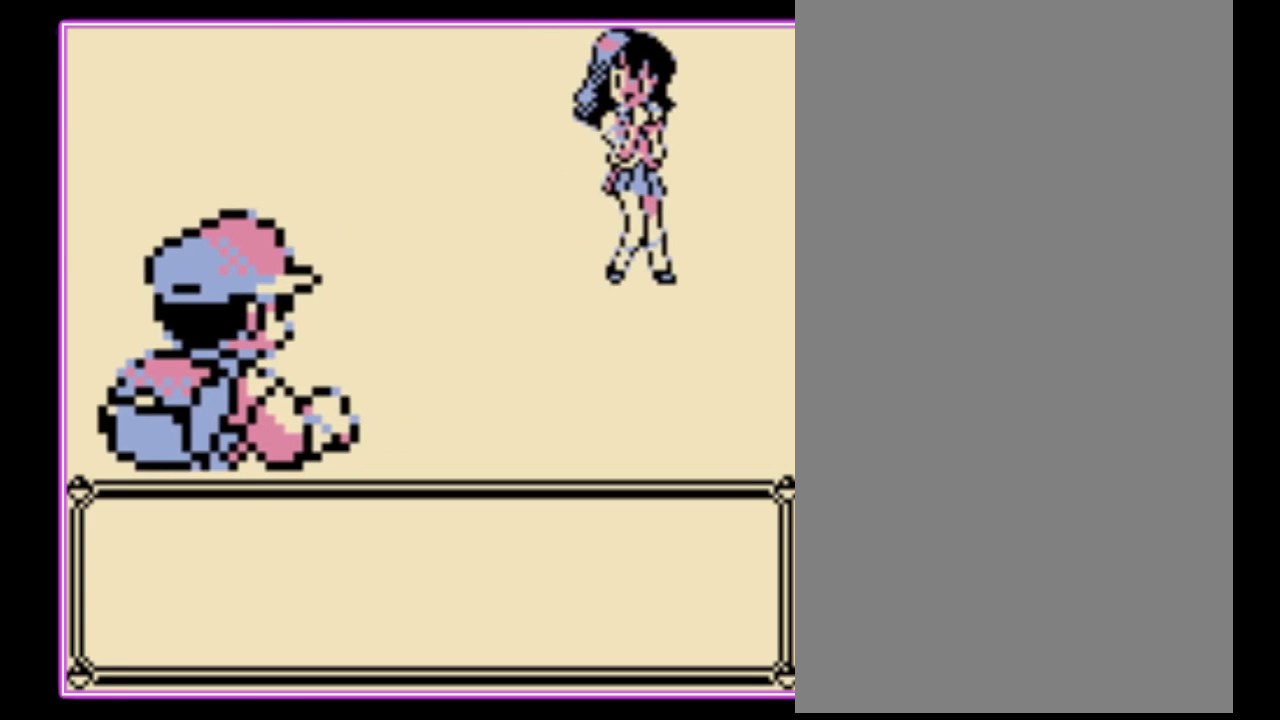
{"buttons": ["A"], "events": [[33, "A", "up"], [100, "A", "down"], [167, "A", "up"], [367, "A", "down"], [433, "A", "up"], [500, "A", "down"]]}